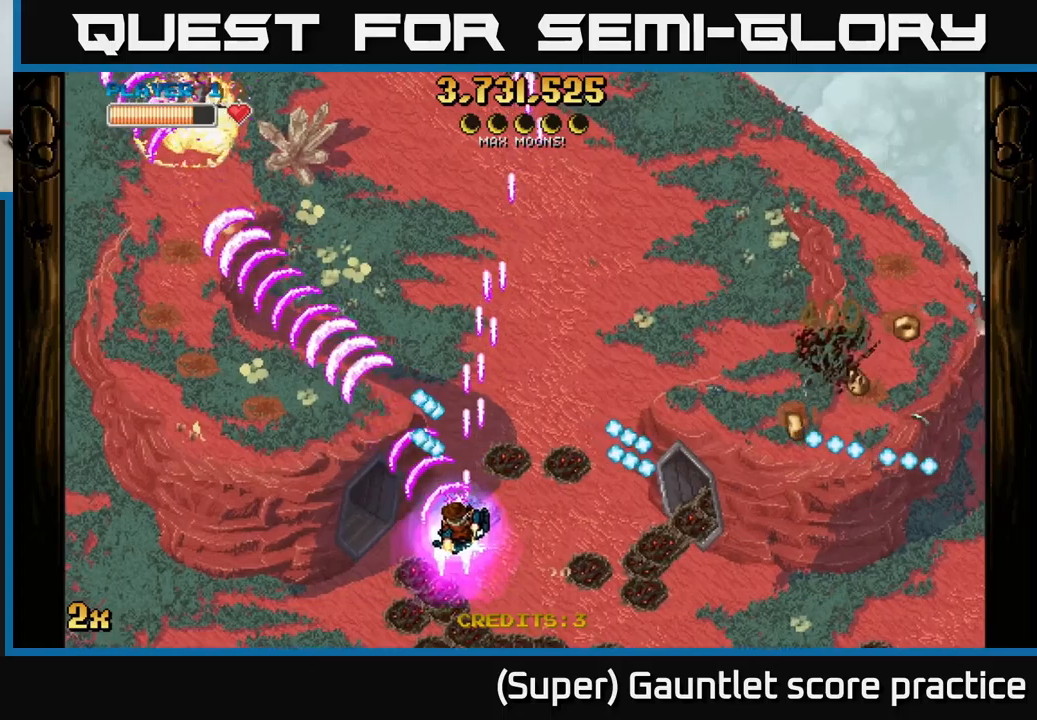
Gameplay with a controller (Xbox layout); each line is a JSON object with the inputs held at the frame after it. "events" lists button and stick changes between this image and that frame as [ms after this image, input, new state], when the widget could be followed in between. Not read: right_stick.
{"buttons": ["A"], "left_stick": "left", "events": [[300, "left_stick", "up-left"], [316, "X", "down"], [466, "X", "up"], [483, "left_stick", "left"]]}
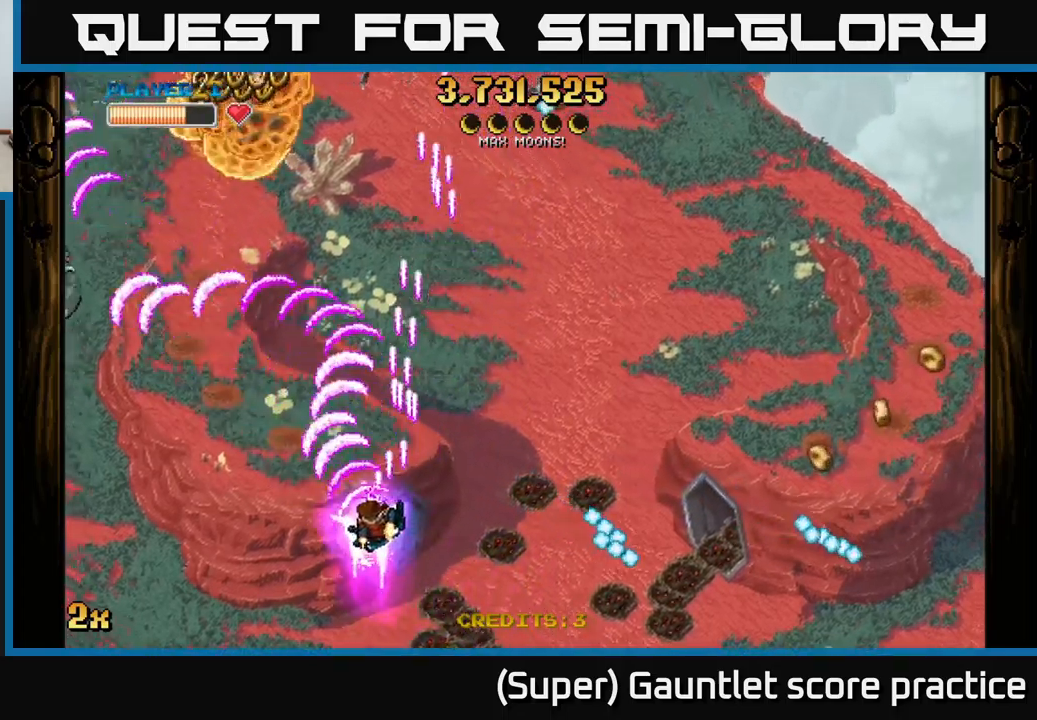
{"buttons": ["A"], "left_stick": "up-left", "events": [[466, "left_stick", "up-left"]]}
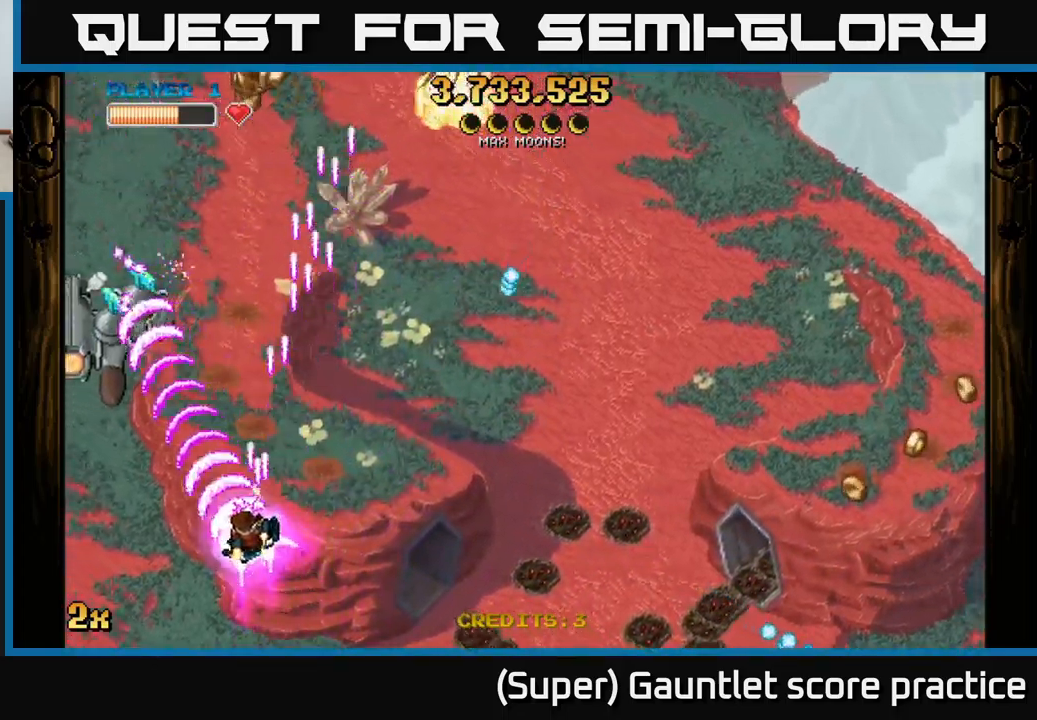
{"buttons": ["A"], "left_stick": "down-left", "events": [[66, "left_stick", "up"], [83, "X", "down"], [200, "X", "up"], [233, "left_stick", "down"], [433, "left_stick", "down-left"]]}
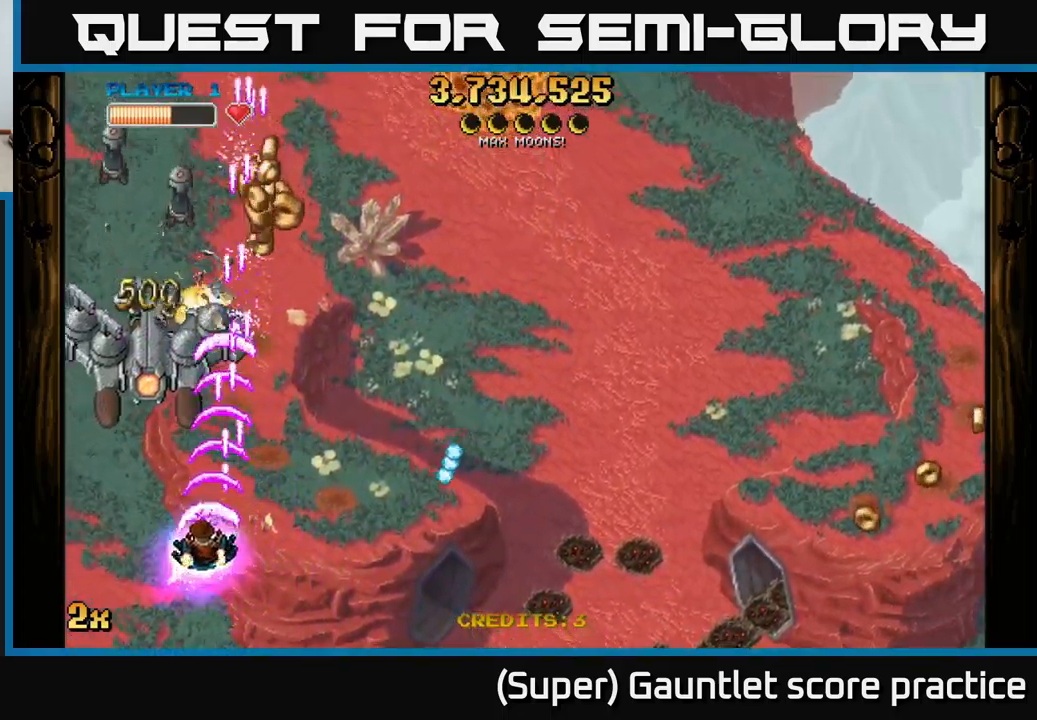
{"buttons": ["A"], "left_stick": "right", "events": [[350, "left_stick", "right"]]}
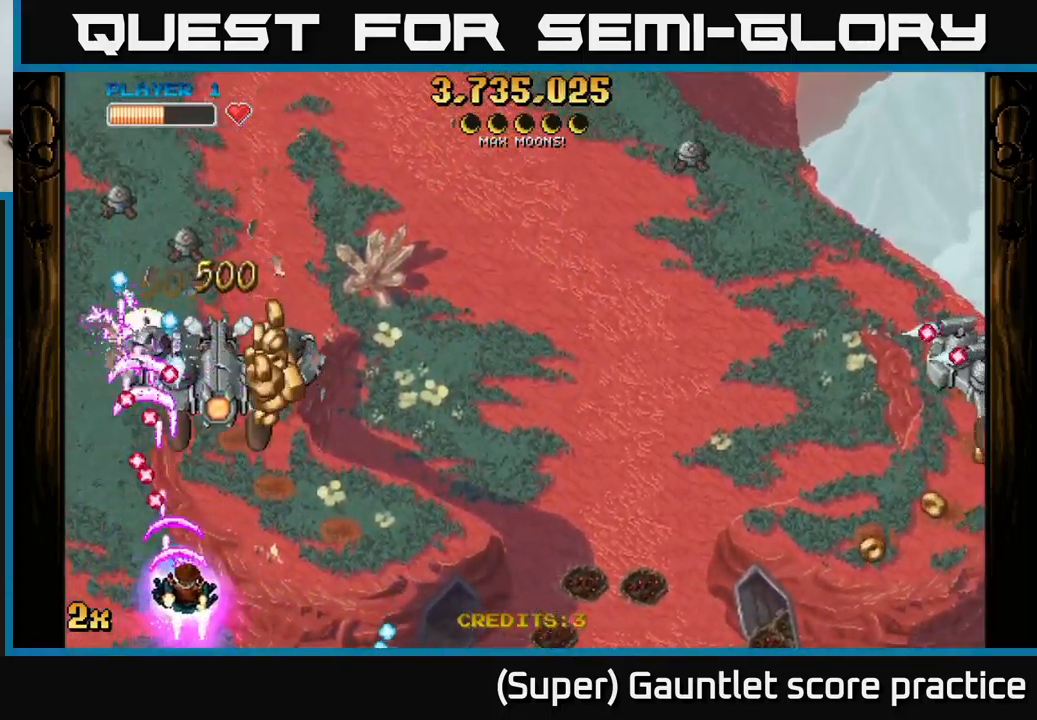
{"buttons": ["A"], "left_stick": "center", "events": [[233, "left_stick", "center"], [333, "left_stick", "right"], [450, "left_stick", "center"]]}
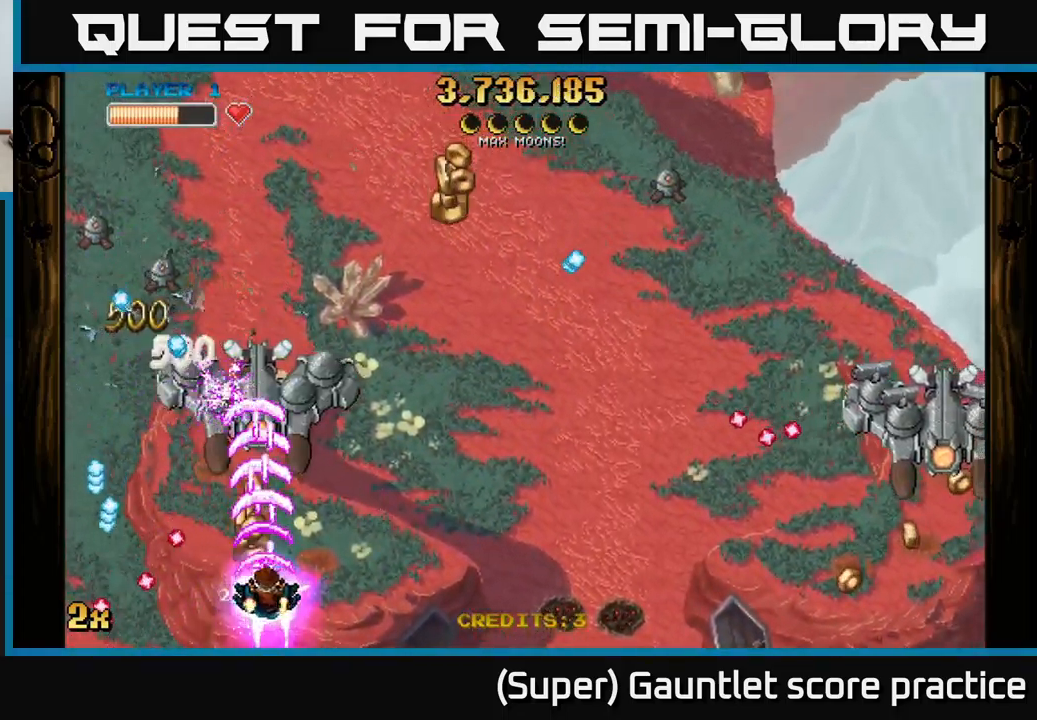
{"buttons": ["A"], "left_stick": "right", "events": [[166, "left_stick", "right"], [283, "left_stick", "center"], [433, "left_stick", "right"]]}
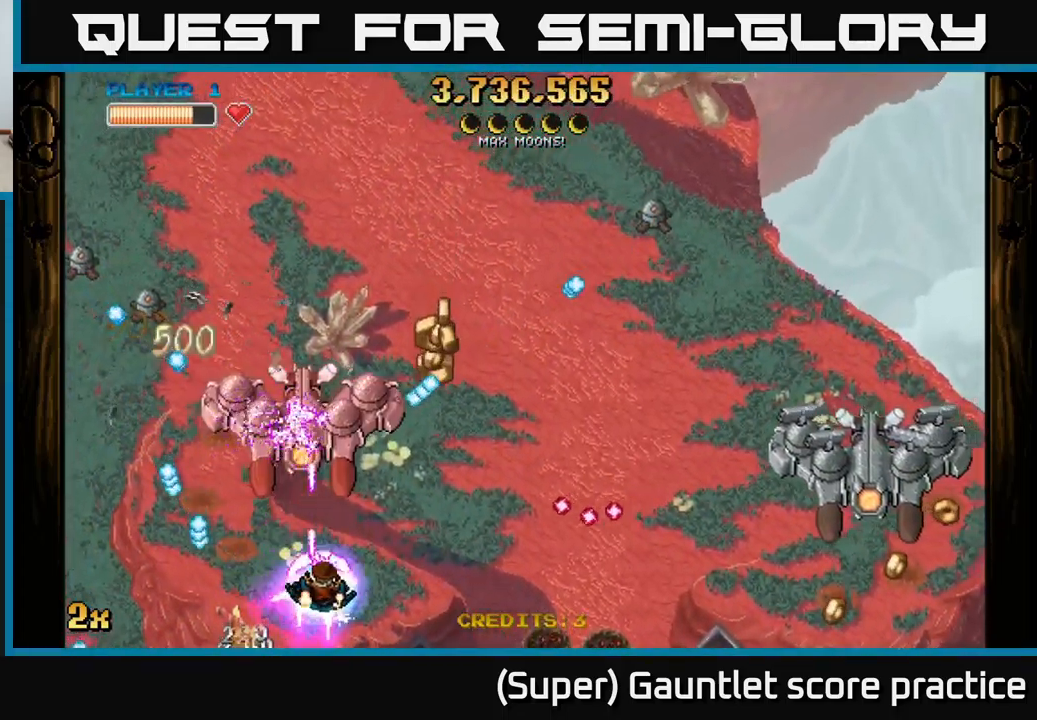
{"buttons": ["A"], "left_stick": "left", "events": [[50, "left_stick", "up-left"], [66, "X", "down"], [150, "X", "up"], [266, "left_stick", "left"]]}
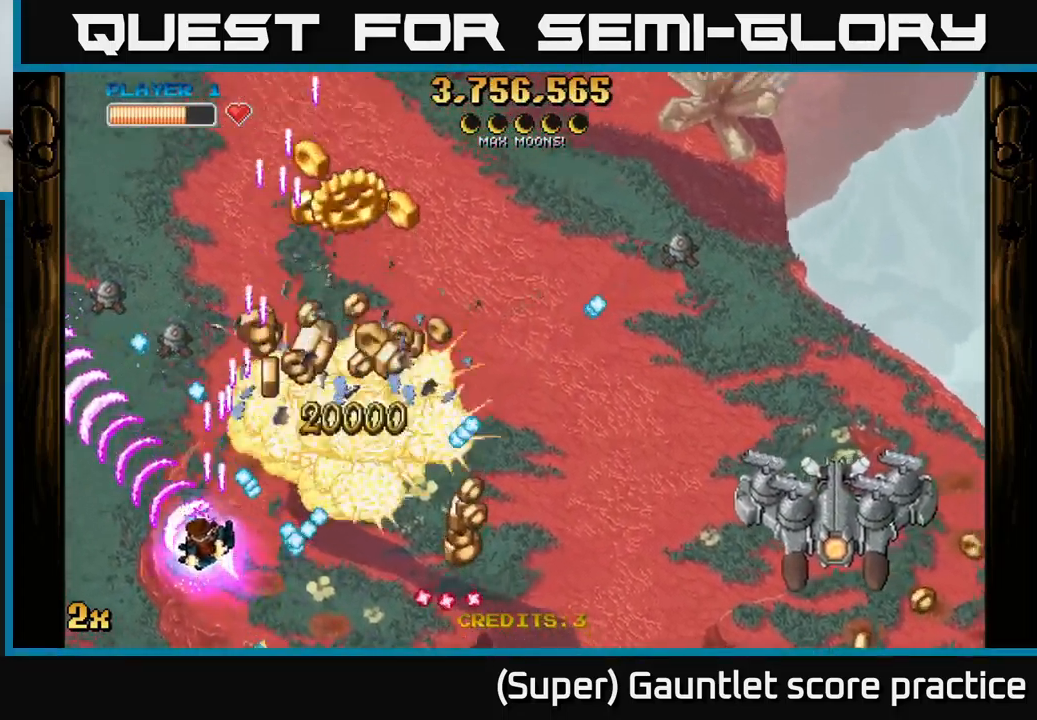
{"buttons": ["A"], "left_stick": "up-left", "events": [[100, "left_stick", "up-left"], [316, "X", "down"], [333, "left_stick", "up"], [433, "X", "up"], [433, "left_stick", "up-left"]]}
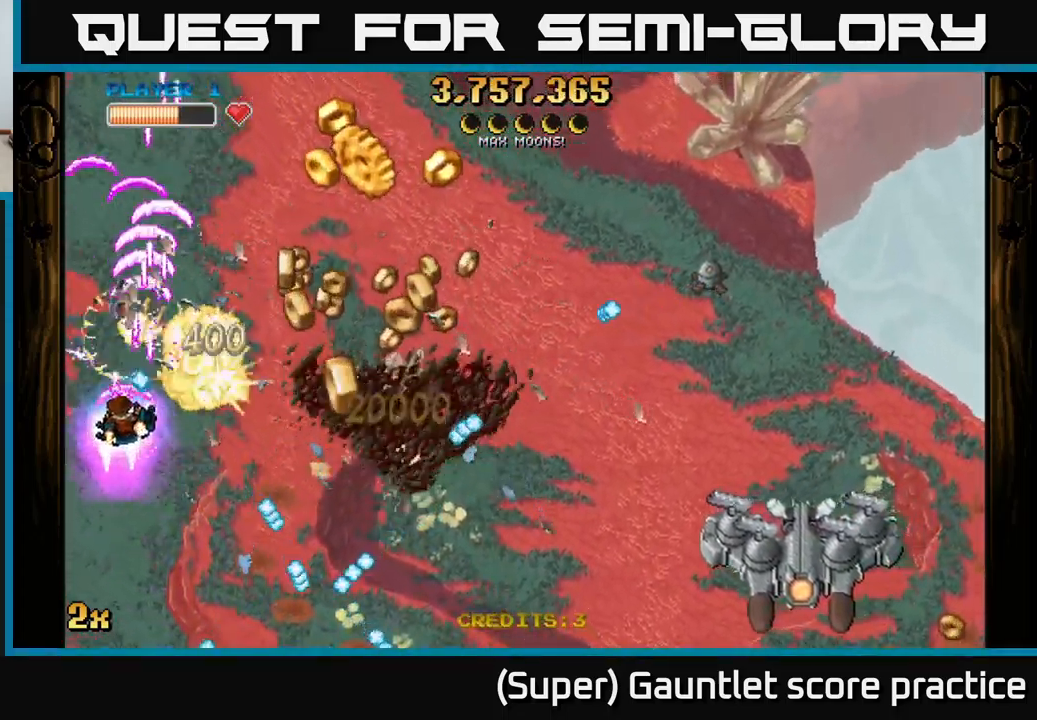
{"buttons": ["A"], "left_stick": "right", "events": [[266, "left_stick", "right"], [283, "X", "down"], [366, "X", "up"]]}
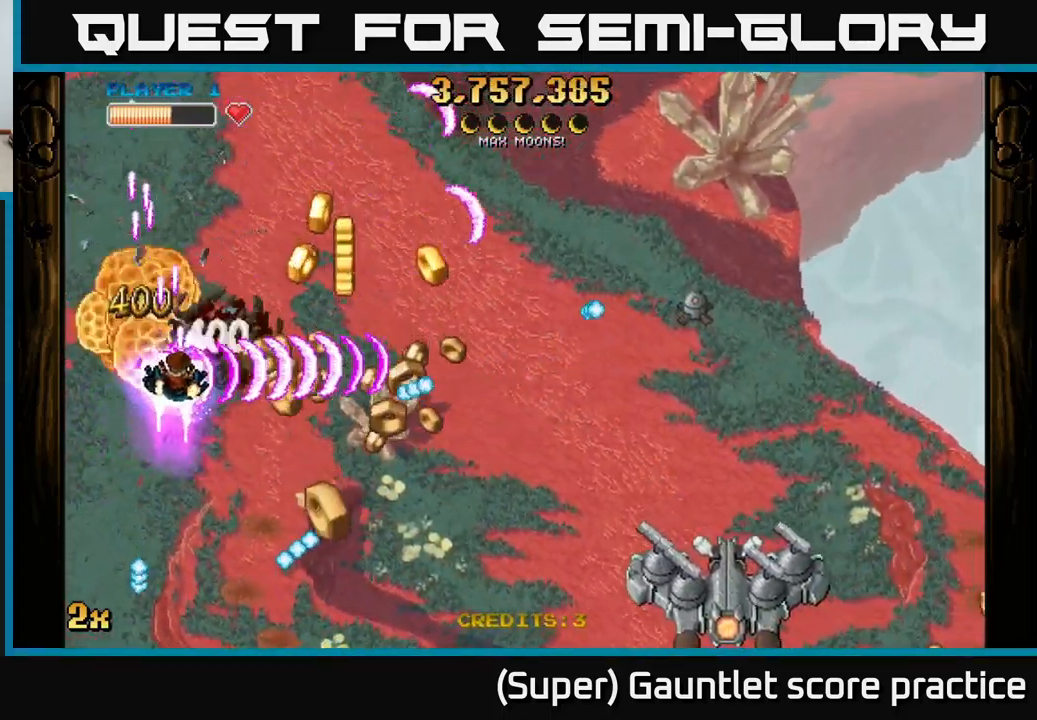
{"buttons": ["A"], "left_stick": "down-left", "events": [[466, "left_stick", "down-left"]]}
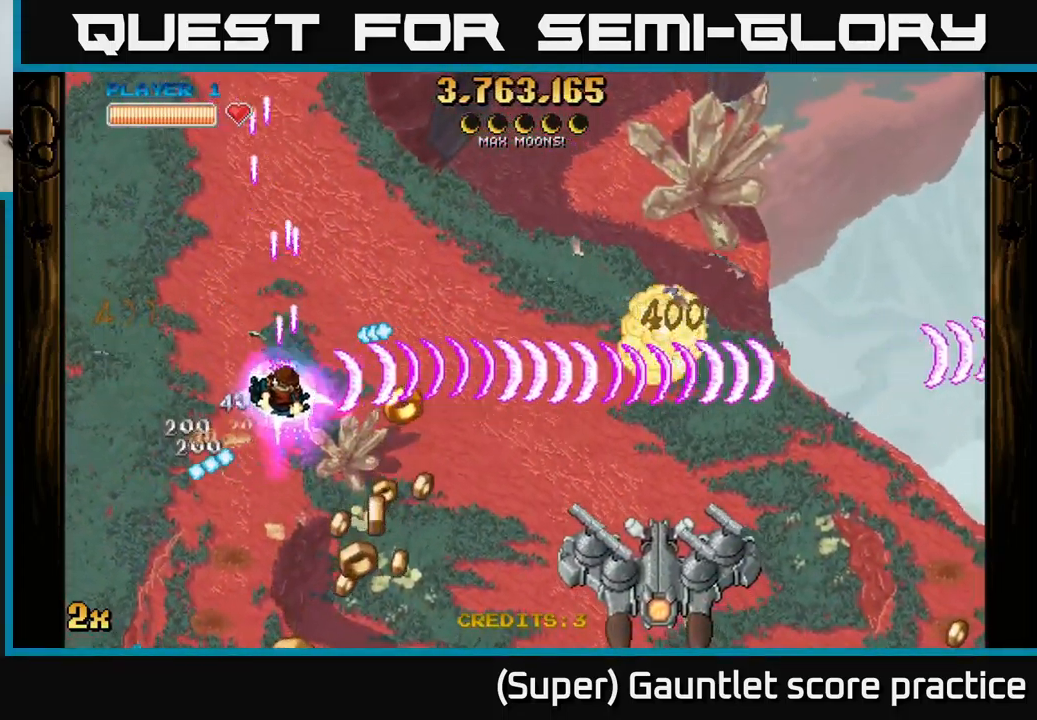
{"buttons": ["A"], "left_stick": "down-right", "events": [[117, "left_stick", "down-right"]]}
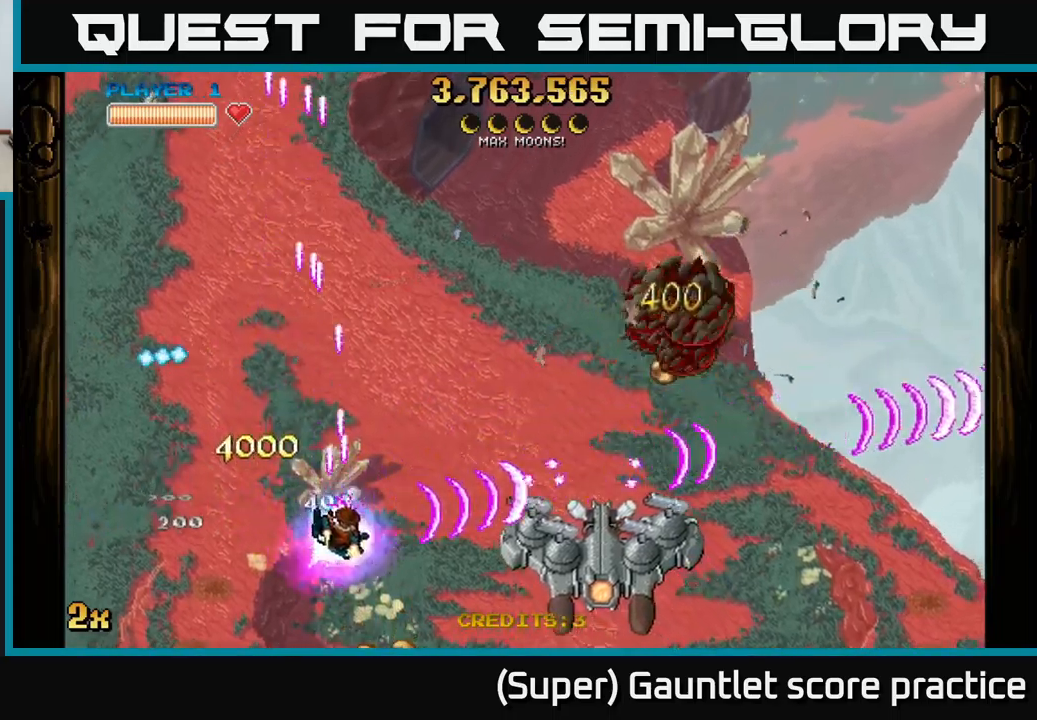
{"buttons": ["A"], "left_stick": "down-right", "events": [[317, "left_stick", "up-right"], [333, "X", "down"], [433, "X", "up"], [467, "left_stick", "down-right"]]}
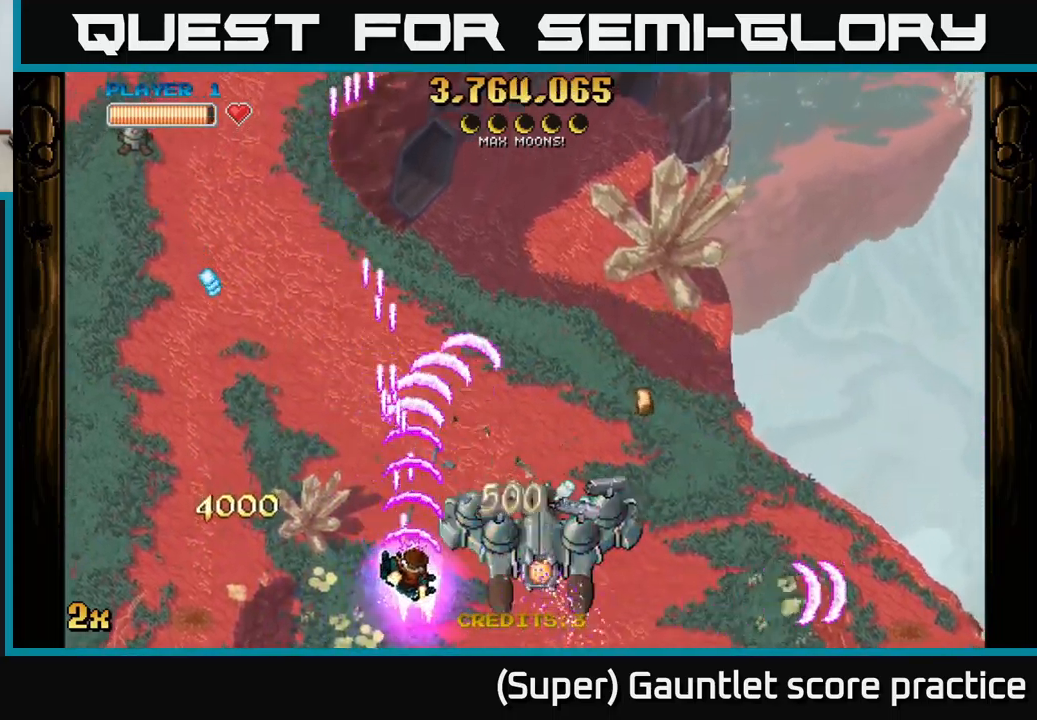
{"buttons": ["A"], "left_stick": "down-right", "events": []}
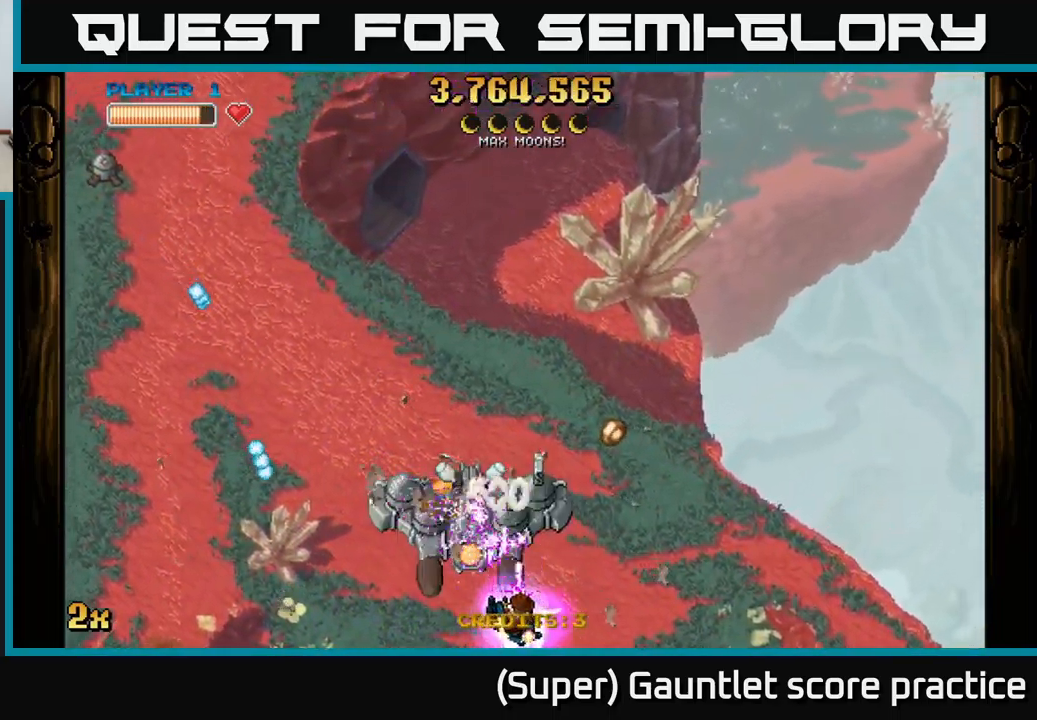
{"buttons": ["A"], "left_stick": "down-left", "events": [[133, "left_stick", "left"], [317, "left_stick", "up-right"], [450, "left_stick", "down-left"]]}
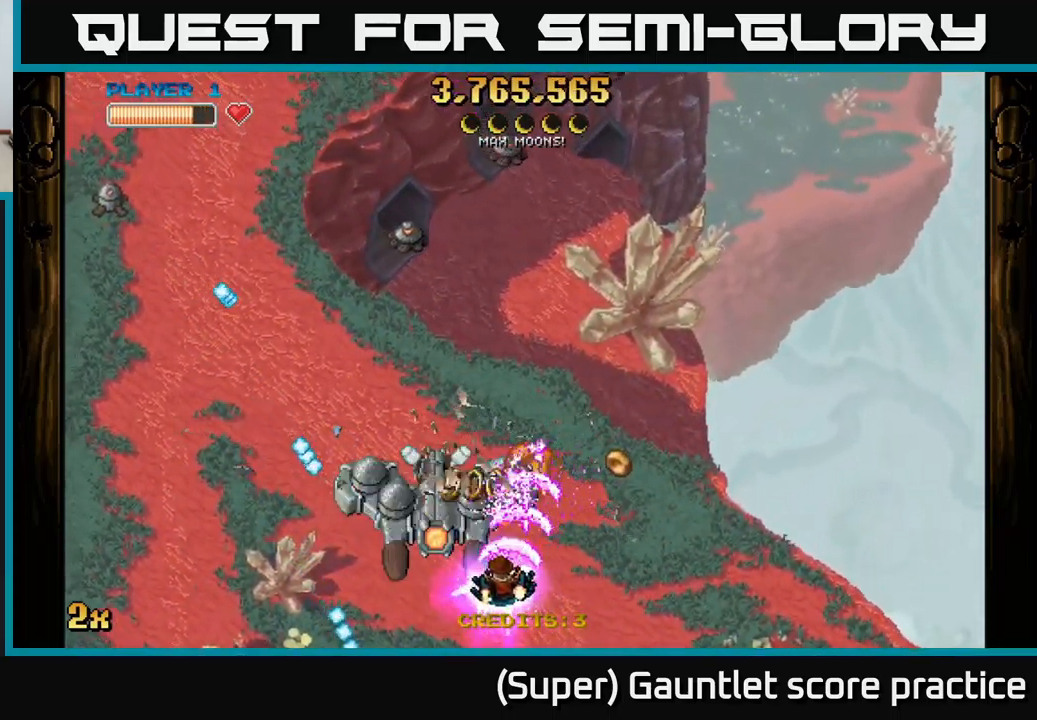
{"buttons": ["A"], "left_stick": "left", "events": [[150, "left_stick", "center"], [317, "left_stick", "up"], [450, "left_stick", "left"]]}
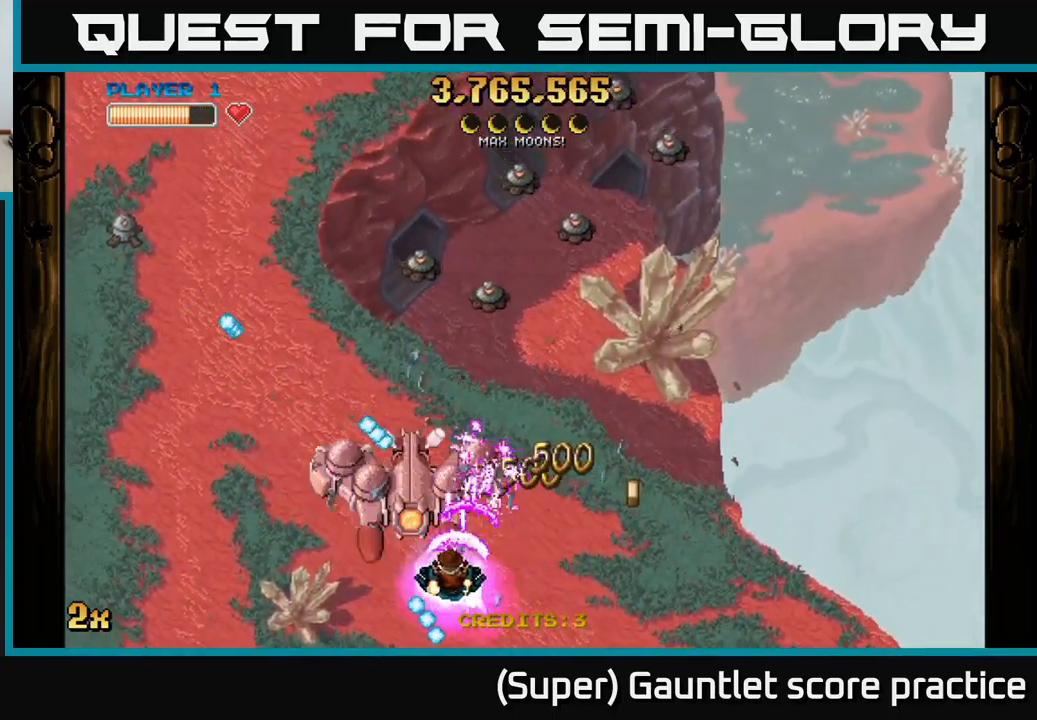
{"buttons": ["A"], "left_stick": "up-left", "events": [[117, "left_stick", "down-left"], [350, "left_stick", "up-left"], [383, "X", "down"], [467, "X", "up"]]}
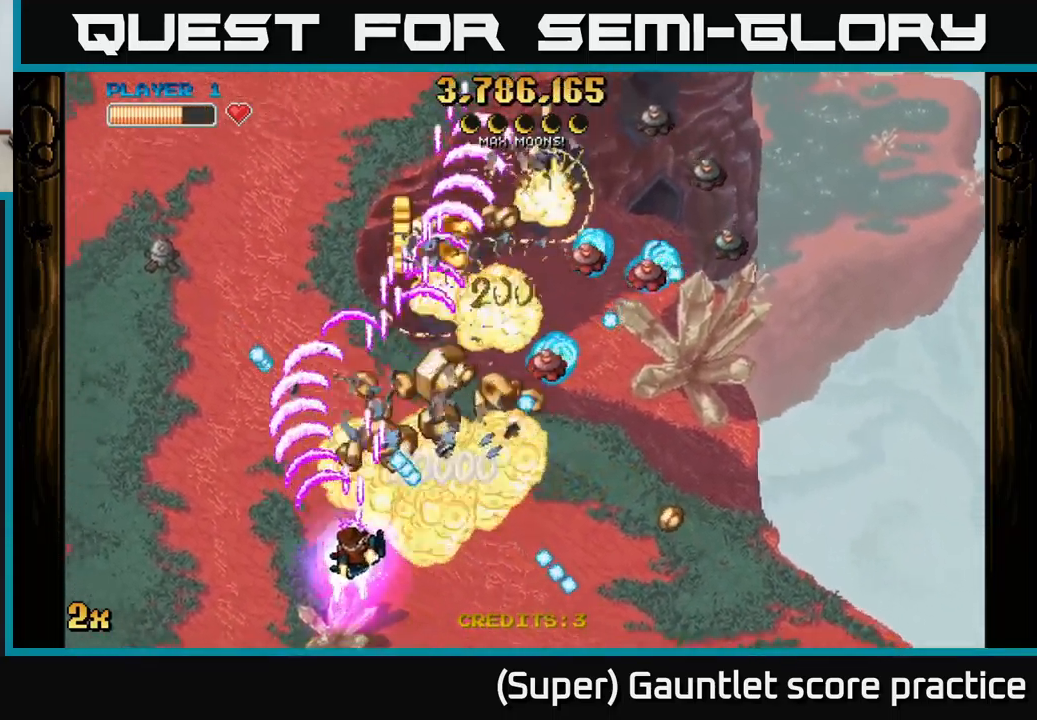
{"buttons": ["A", "X"], "left_stick": "up-right", "events": [[283, "left_stick", "down-left"], [483, "left_stick", "up-right"], [500, "X", "down"]]}
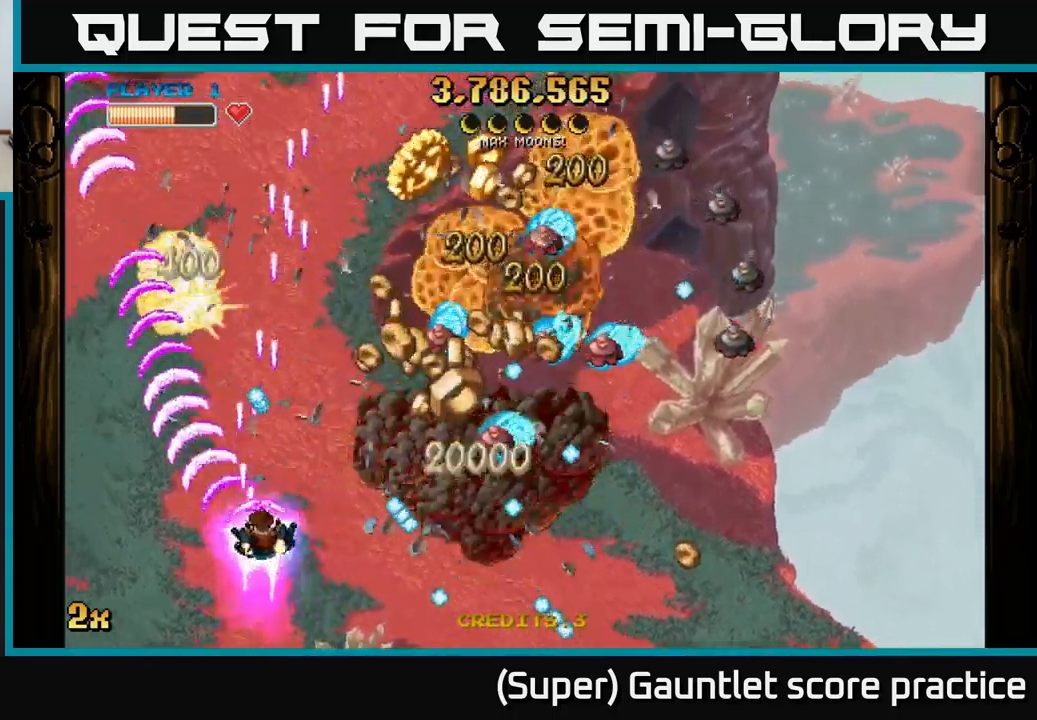
{"buttons": ["A"], "left_stick": "up", "events": [[133, "X", "up"], [167, "left_stick", "down-left"], [367, "left_stick", "up-left"], [467, "left_stick", "up"]]}
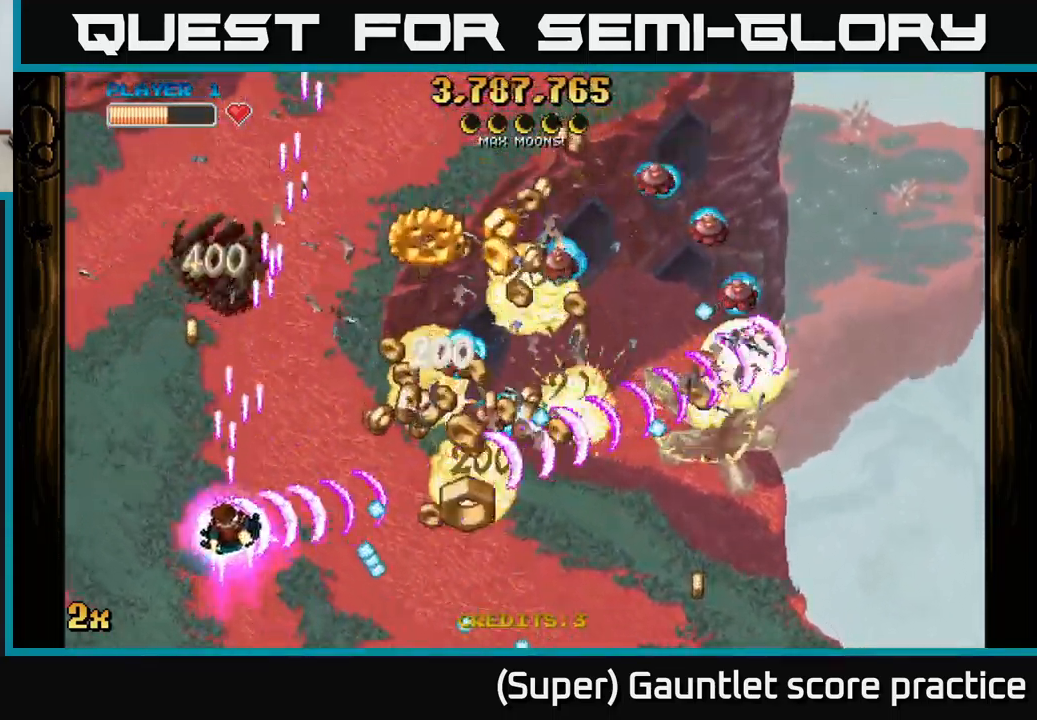
{"buttons": ["A"], "left_stick": "up-right", "events": [[17, "left_stick", "up-right"]]}
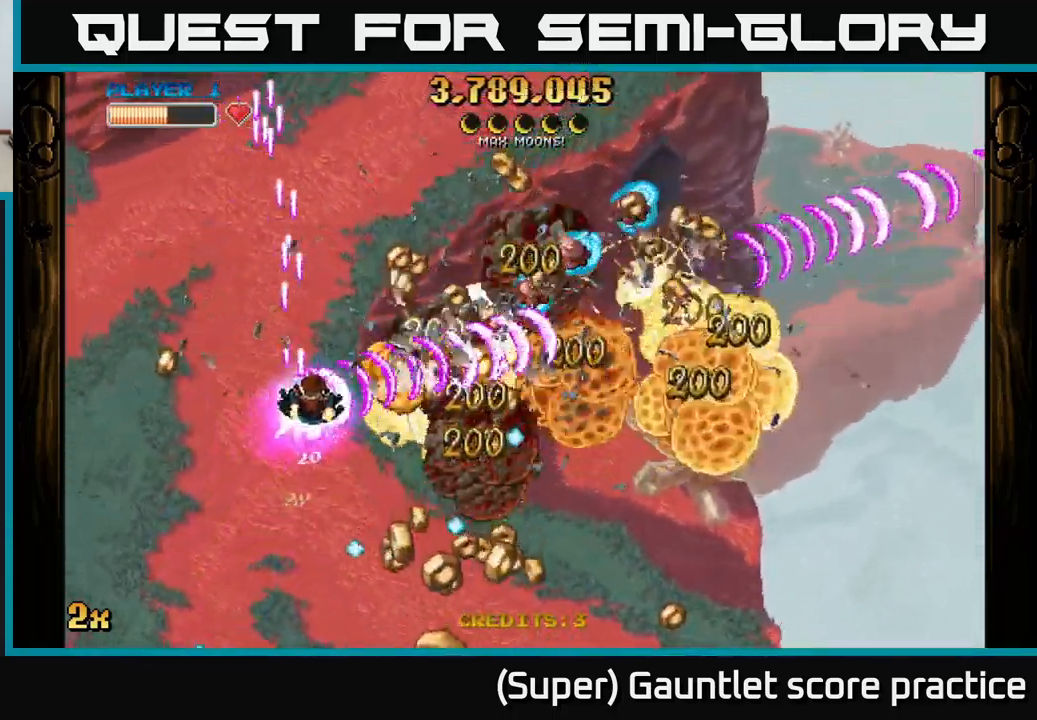
{"buttons": ["A"], "left_stick": "down-right", "events": [[33, "left_stick", "right"], [317, "left_stick", "down"], [383, "left_stick", "down-right"]]}
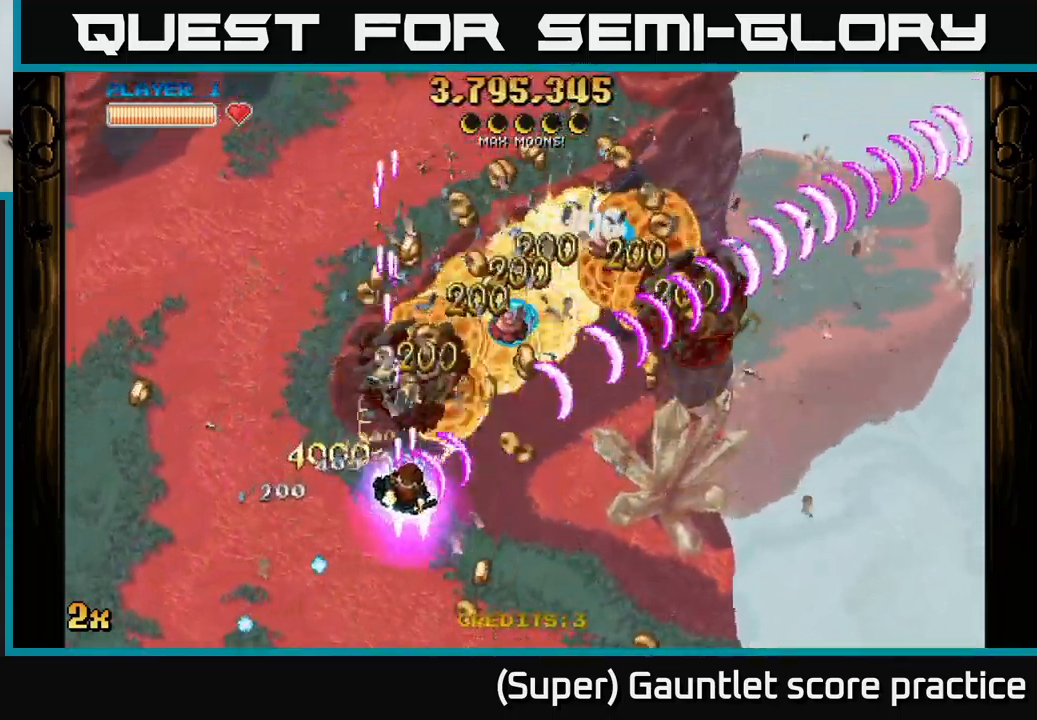
{"buttons": ["A"], "left_stick": "up-left", "events": [[334, "left_stick", "up-right"], [384, "X", "down"], [484, "X", "up"], [500, "left_stick", "up-left"]]}
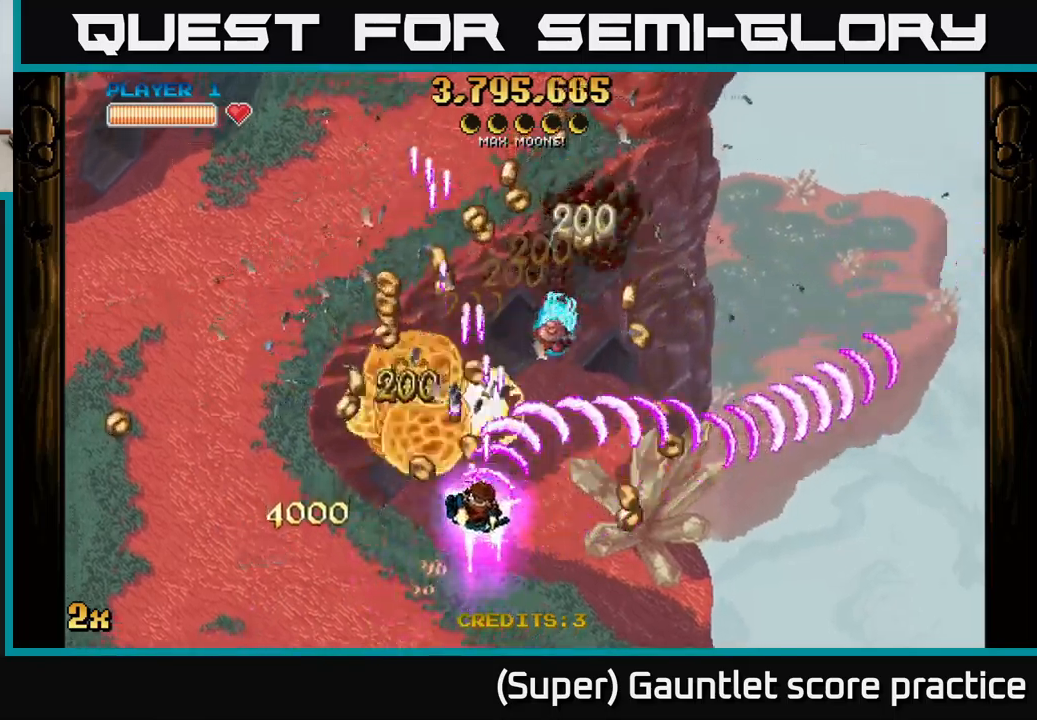
{"buttons": ["A"], "left_stick": "left", "events": [[34, "left_stick", "up-right"], [50, "left_stick", "down"], [250, "left_stick", "down-right"], [450, "left_stick", "left"]]}
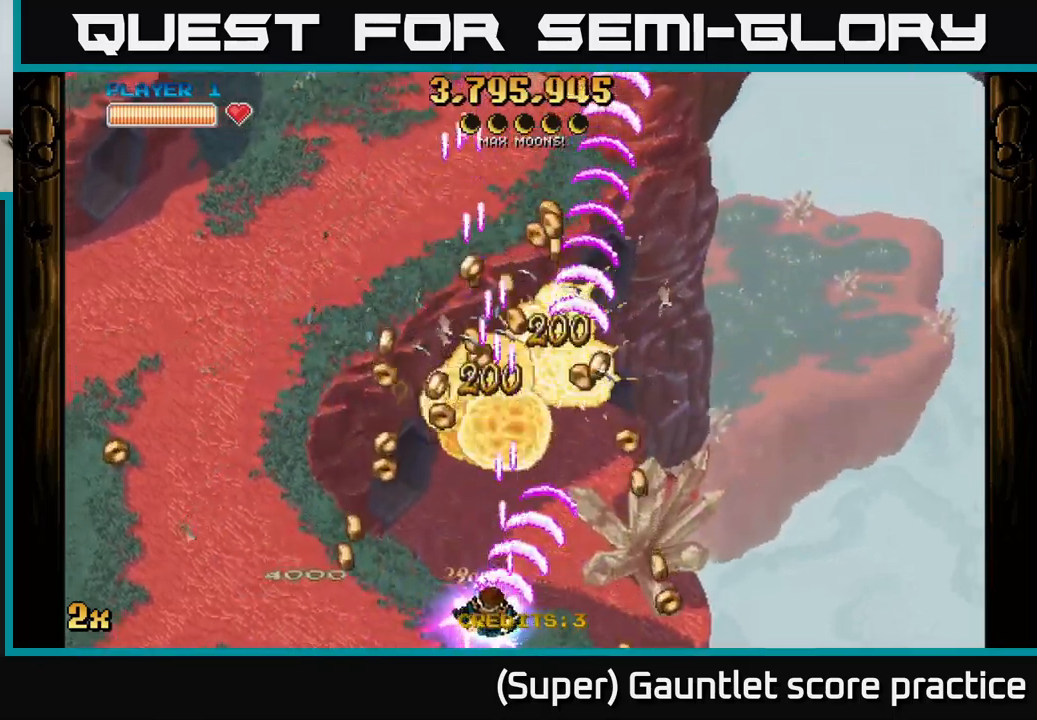
{"buttons": ["A"], "left_stick": "right", "events": [[334, "left_stick", "up-right"], [467, "left_stick", "right"]]}
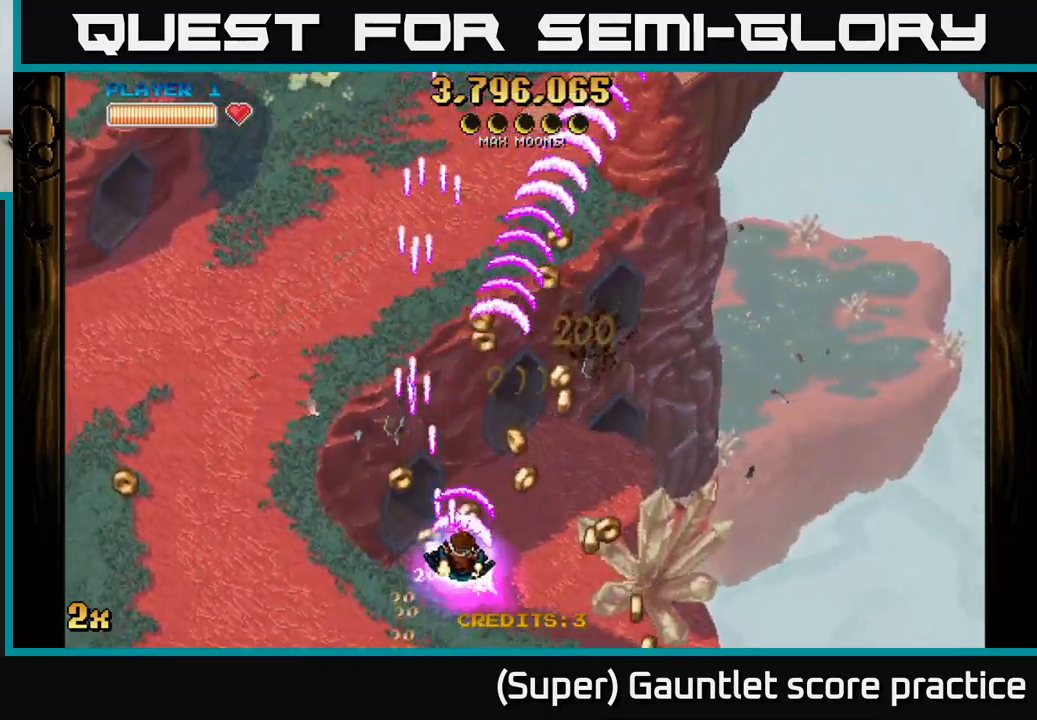
{"buttons": ["A"], "left_stick": "up", "events": [[234, "left_stick", "up"], [317, "left_stick", "up-left"], [450, "left_stick", "up"]]}
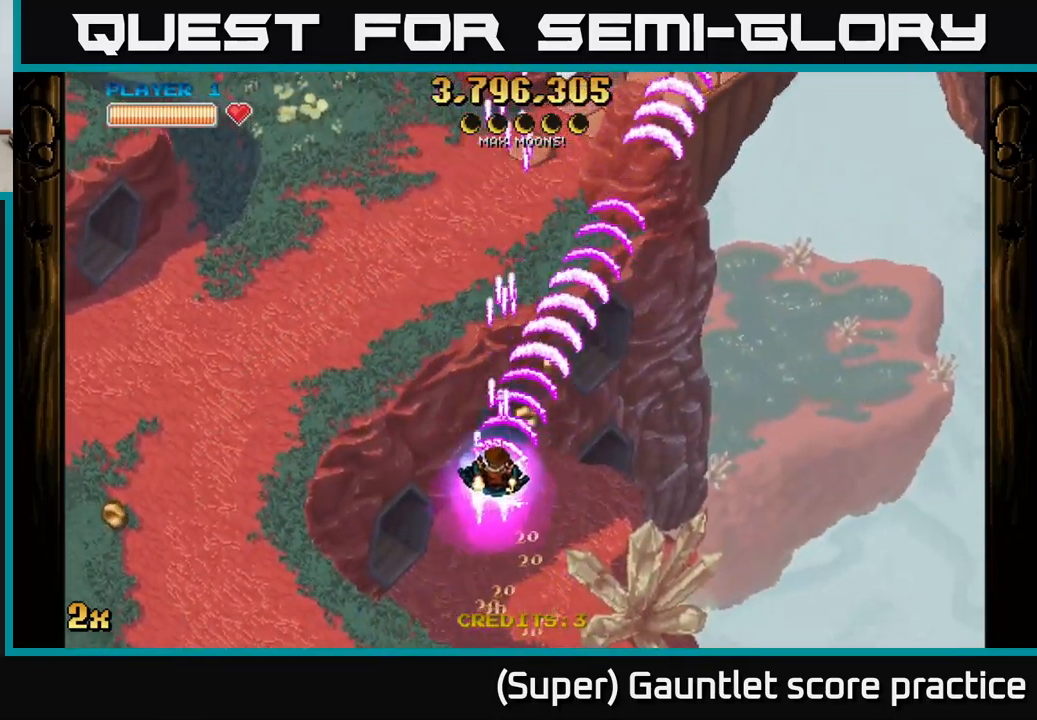
{"buttons": ["A"], "left_stick": "down-left", "events": [[17, "left_stick", "up-right"], [150, "left_stick", "left"], [267, "left_stick", "down-left"]]}
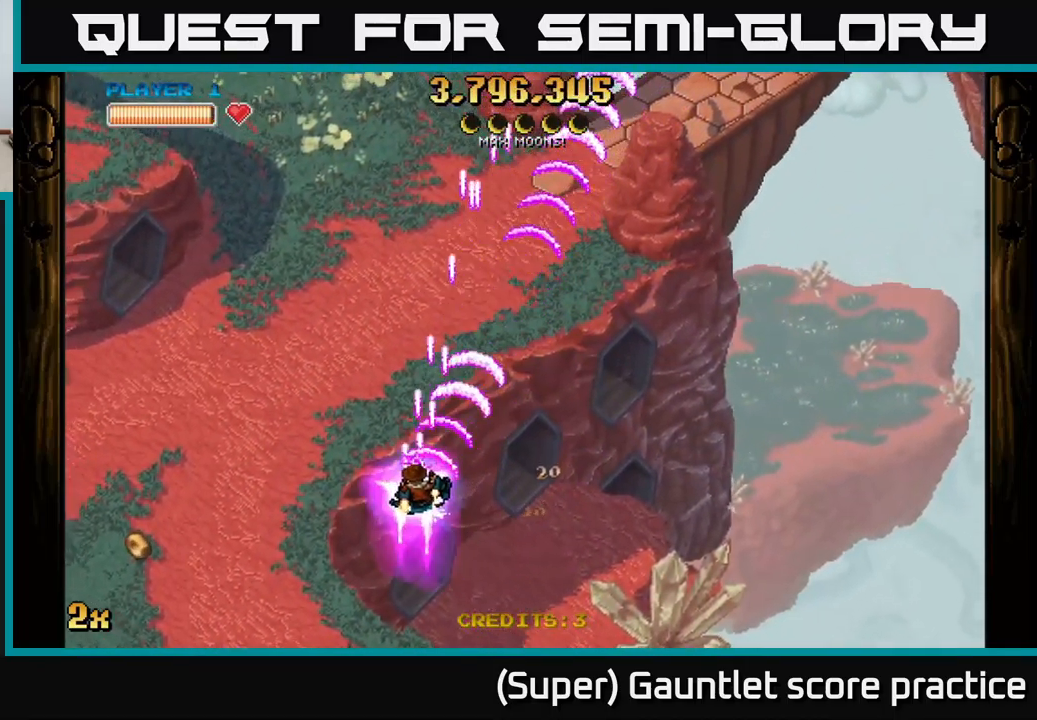
{"buttons": ["A"], "left_stick": "left", "events": [[367, "left_stick", "left"]]}
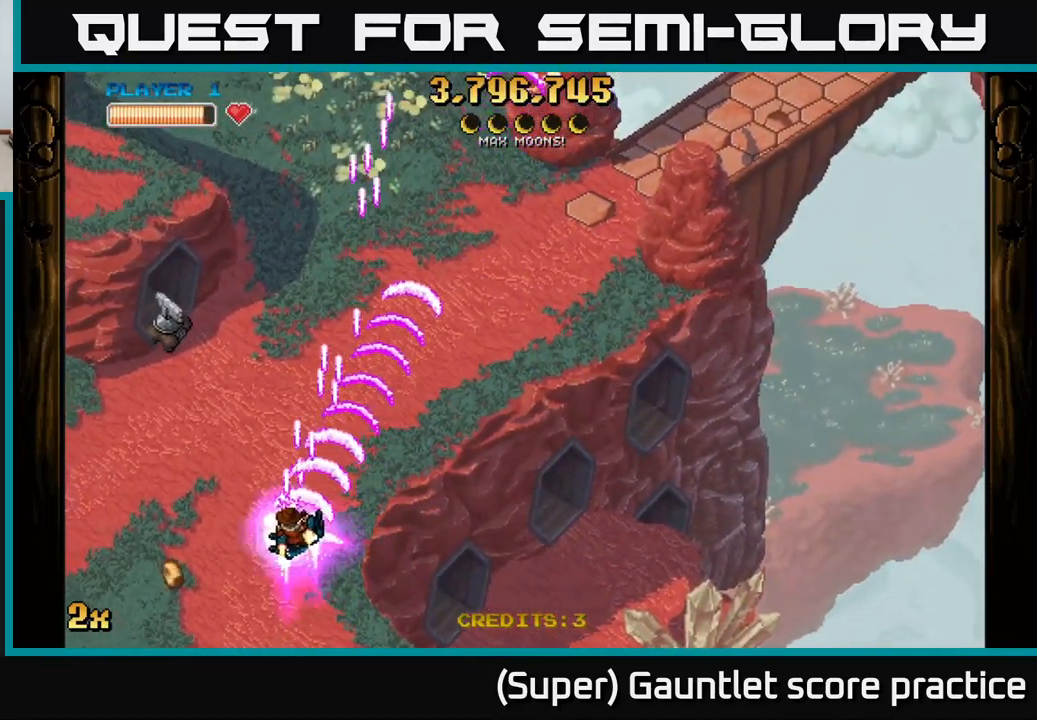
{"buttons": ["A"], "left_stick": "left", "events": []}
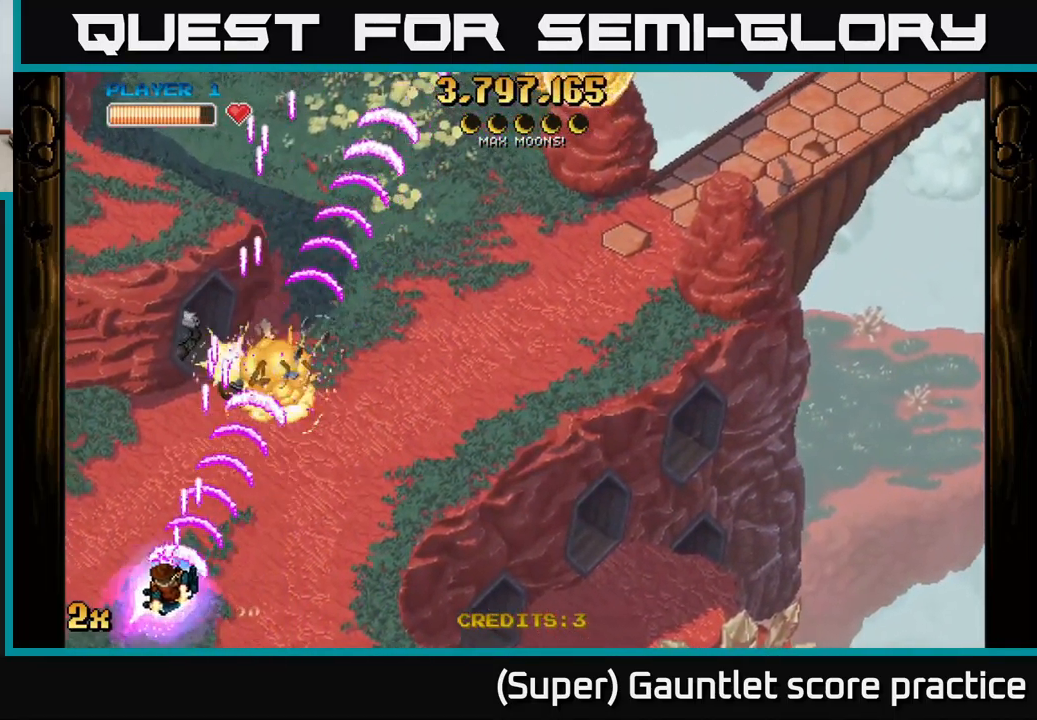
{"buttons": ["A"], "left_stick": "up-right", "events": [[134, "left_stick", "up-left"], [267, "left_stick", "up-right"], [300, "X", "down"], [434, "X", "up"]]}